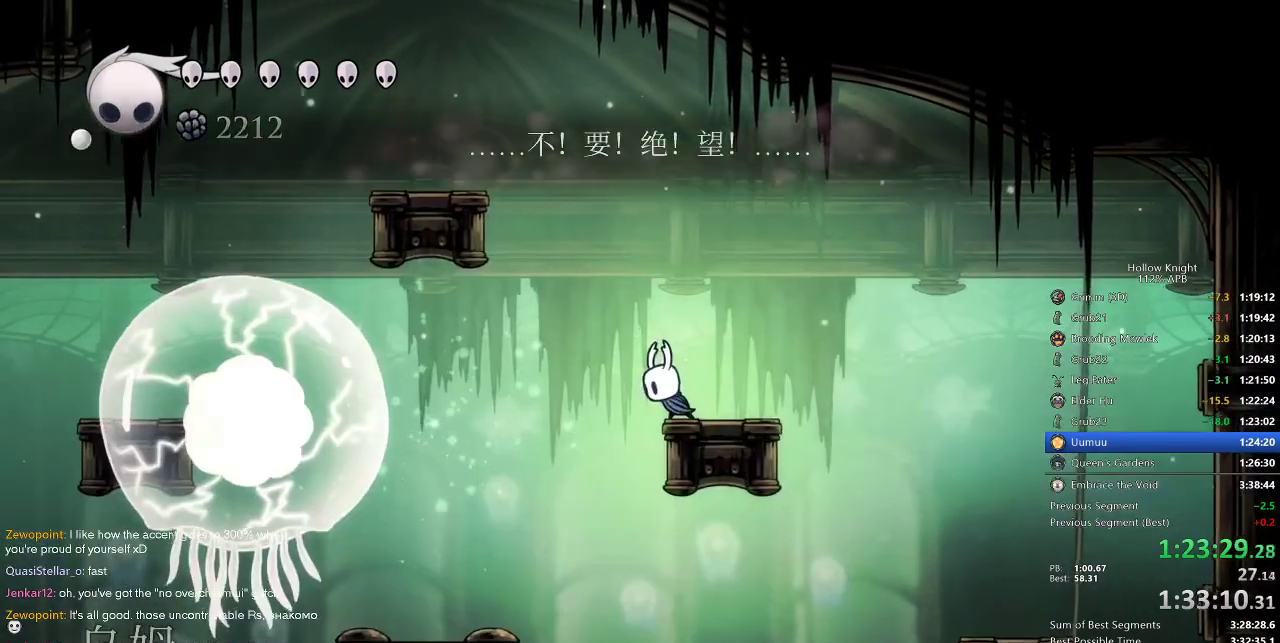
Gameplay with keyboard; each line is a JSON object with the keys held at the frame after it. "events" lists presses ("down") and releases ("up") of "cdash", "dash", "dnail", "down", "heal", "inv", "jump", "left", "nail", "right", "spell" and "up" between this image and that frame as [ms after this image, input, new state], when the widget could be followed in between. No other keys are recorded. Mouse input is not recorded. Key names are as the overlay labels them; some are game actions (e.g. jump) rather than physical keys.
{"keys": [], "events": []}
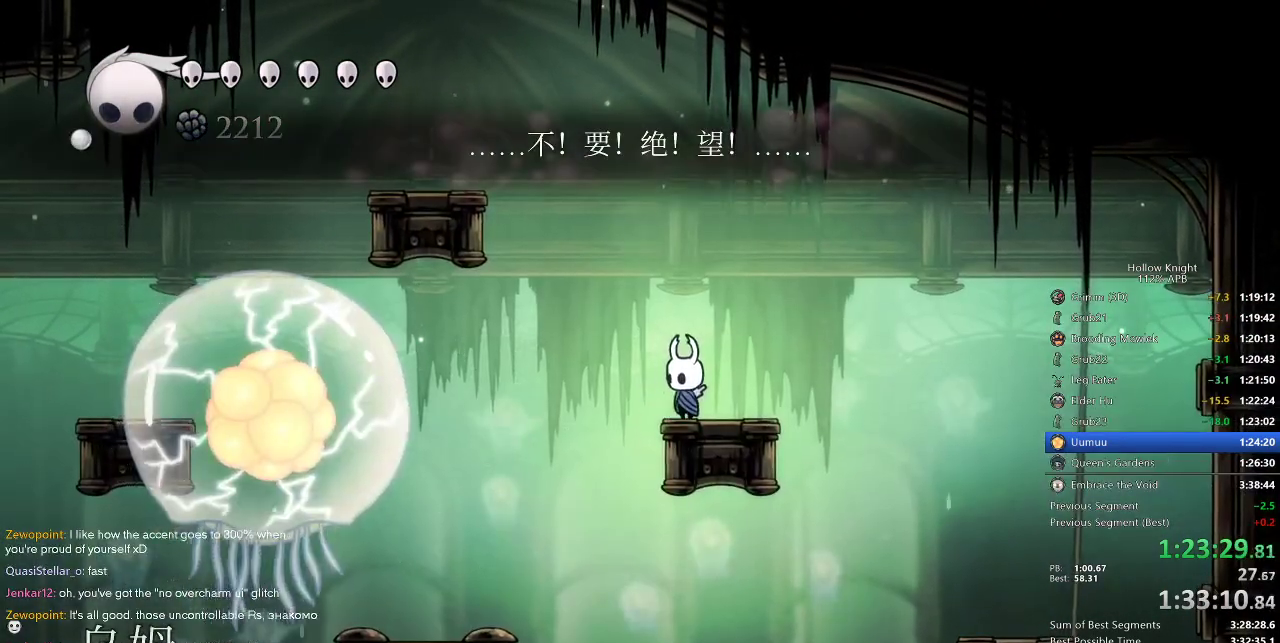
{"keys": ["dnail"], "events": [[34, "dnail", "down"]]}
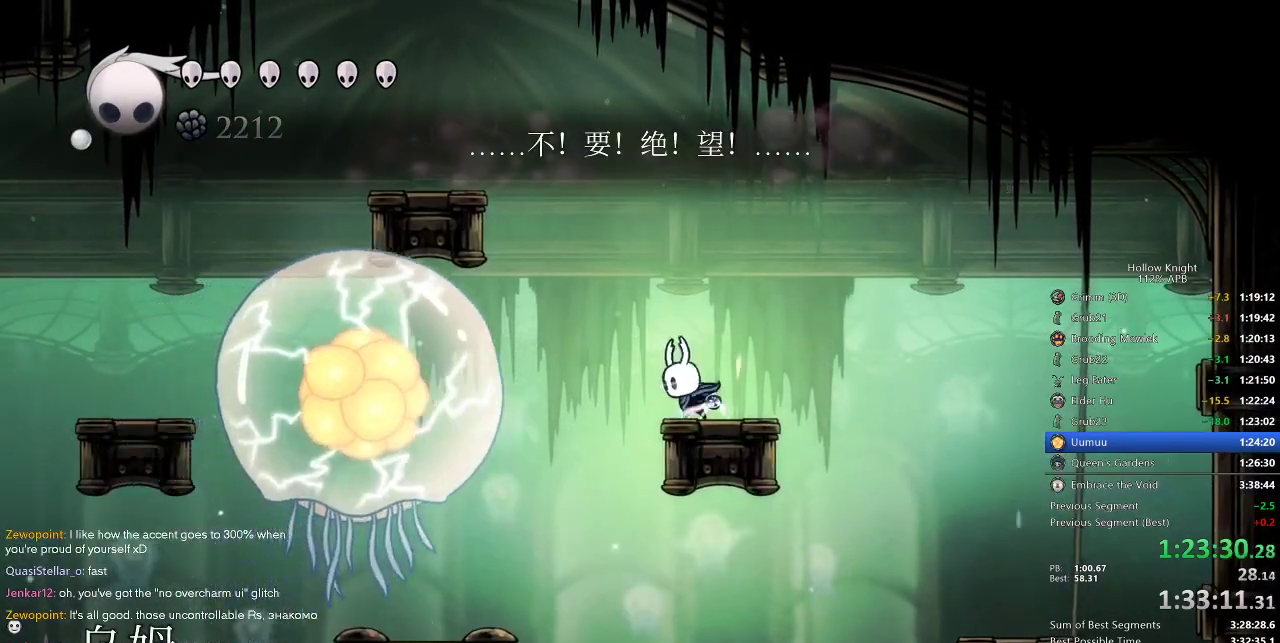
{"keys": ["dnail"], "events": []}
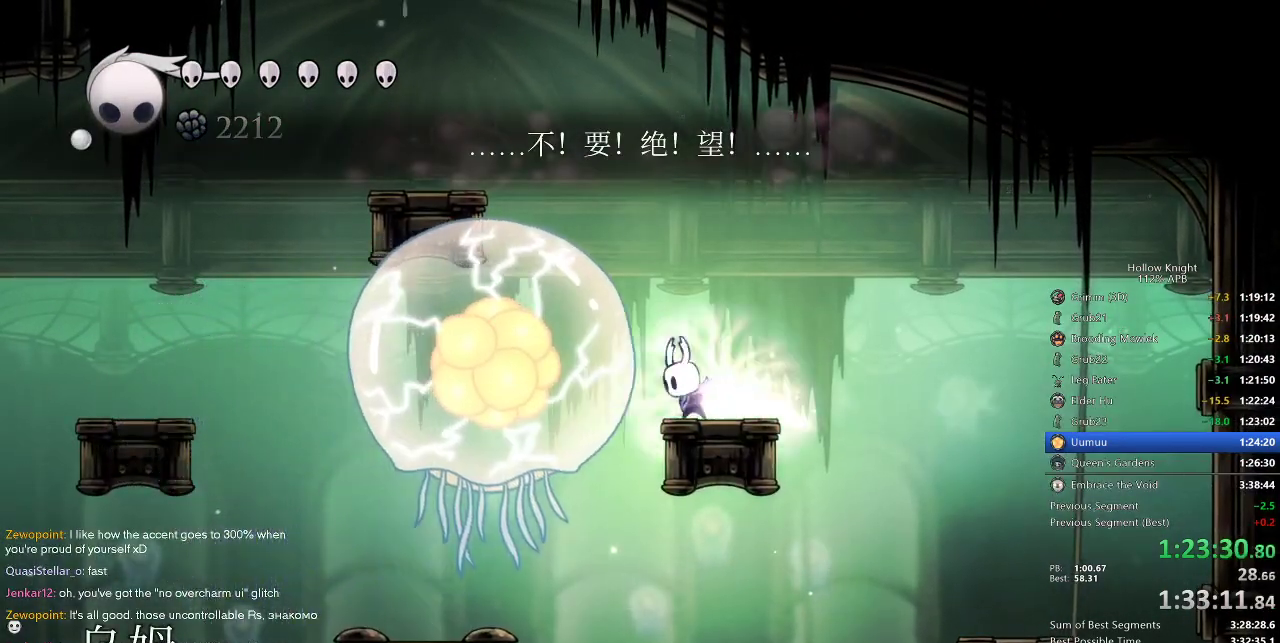
{"keys": ["dnail"], "events": []}
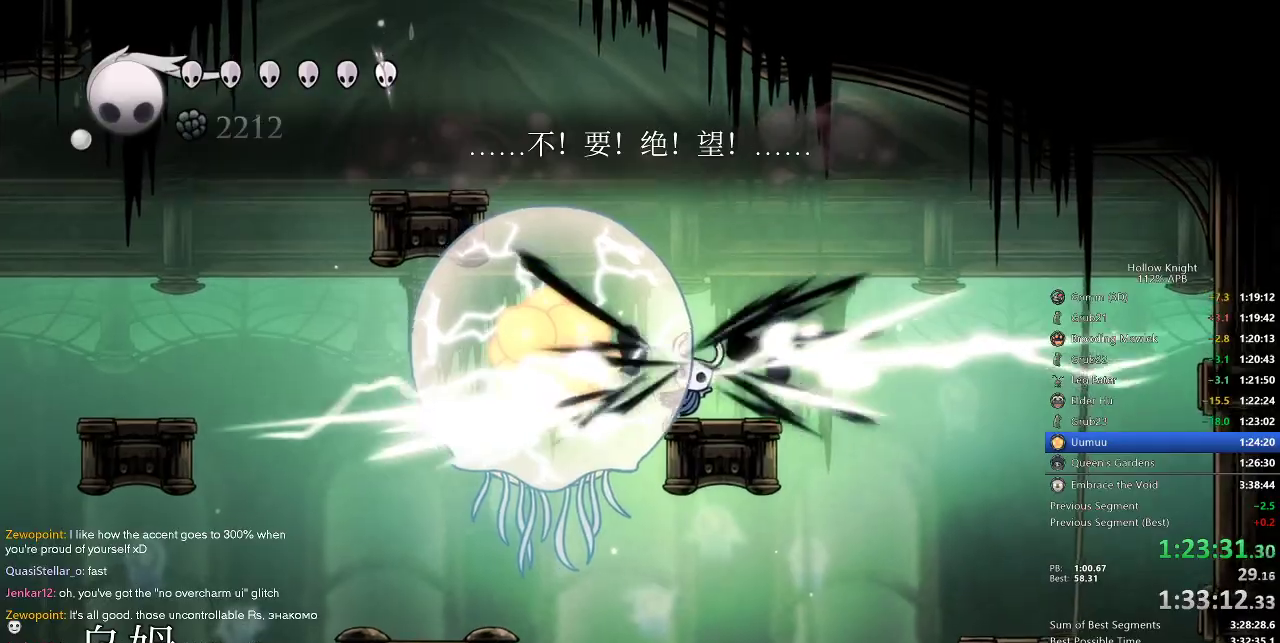
{"keys": [], "events": [[17, "dnail", "up"], [134, "left", "down"], [467, "left", "up"]]}
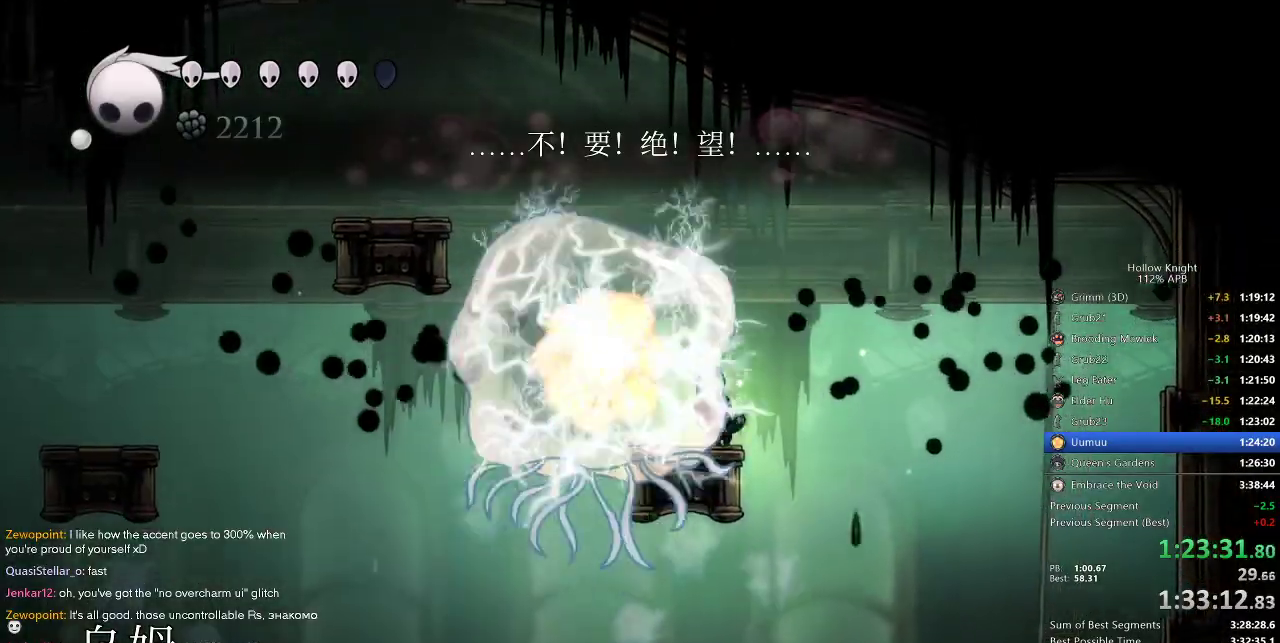
{"keys": ["right"], "events": [[50, "right", "down"], [100, "jump", "down"], [284, "jump", "up"]]}
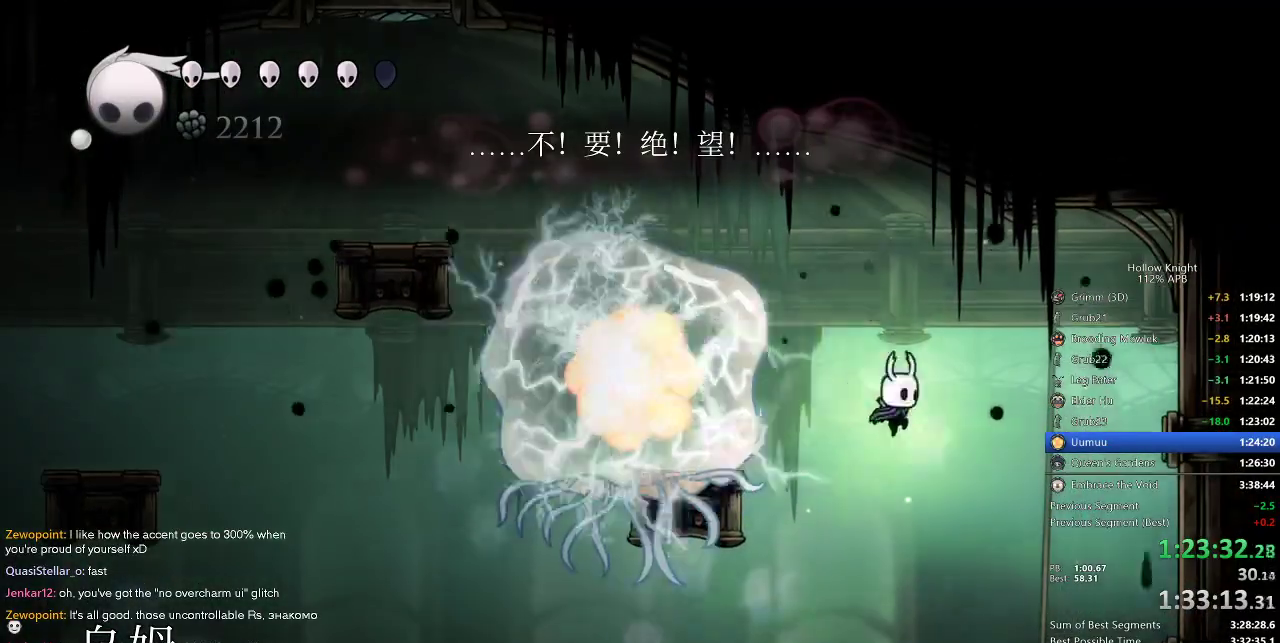
{"keys": ["dash", "right"], "events": [[250, "right", "up"], [367, "right", "down"], [400, "dash", "down"]]}
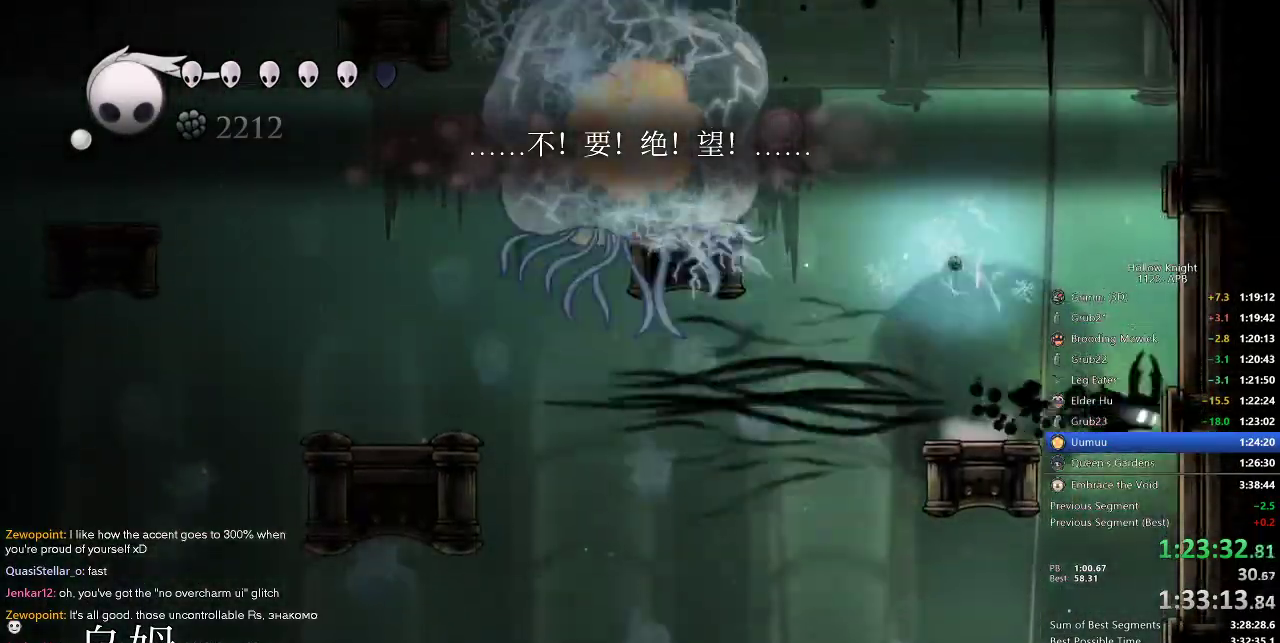
{"keys": ["right"], "events": [[34, "dash", "up"]]}
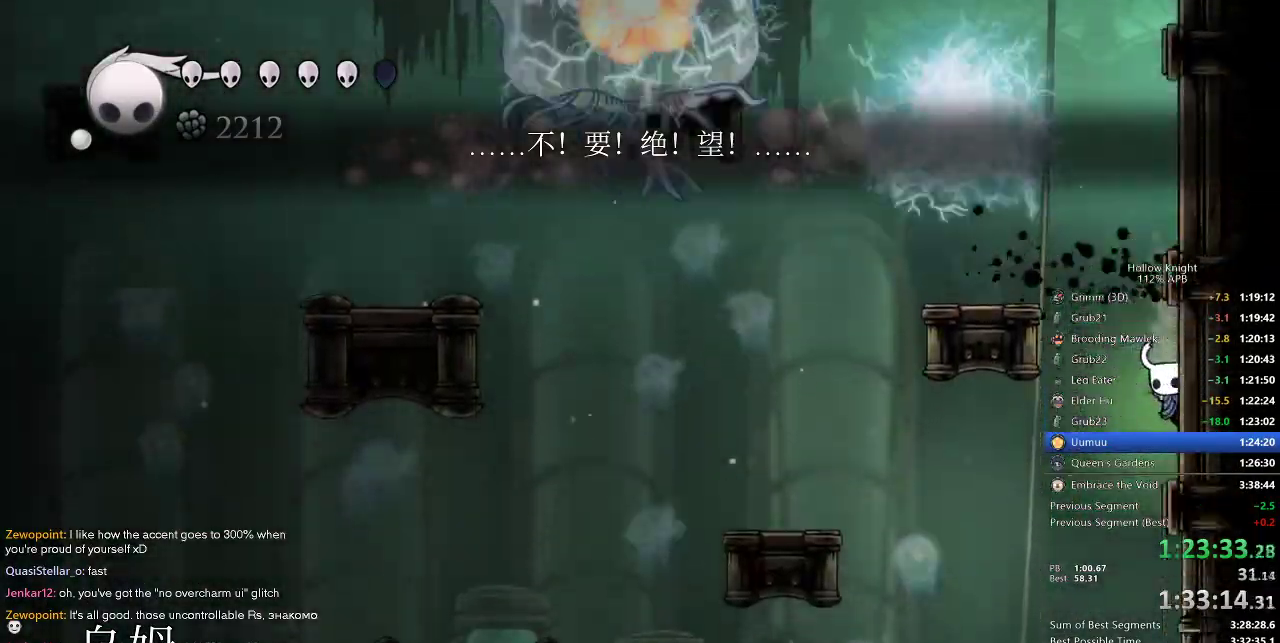
{"keys": ["left"], "events": [[200, "left", "down"], [234, "dash", "down"], [234, "right", "up"], [384, "dash", "up"]]}
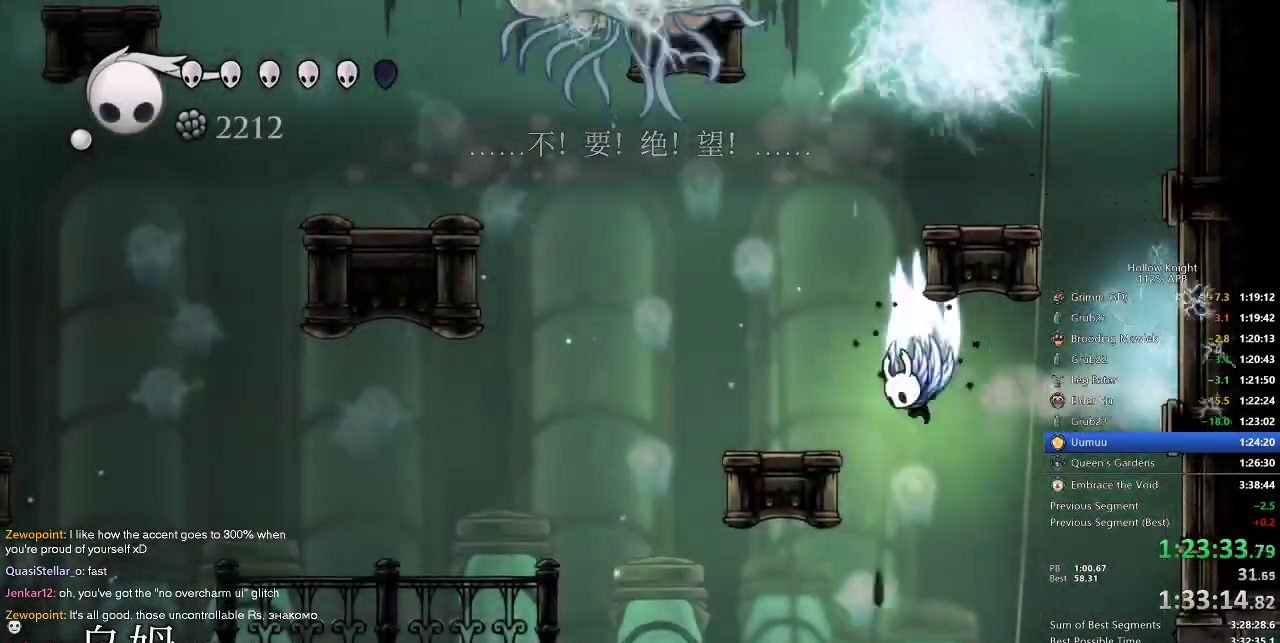
{"keys": ["left"], "events": [[17, "jump", "down"], [117, "jump", "up"], [334, "left", "up"], [467, "left", "down"]]}
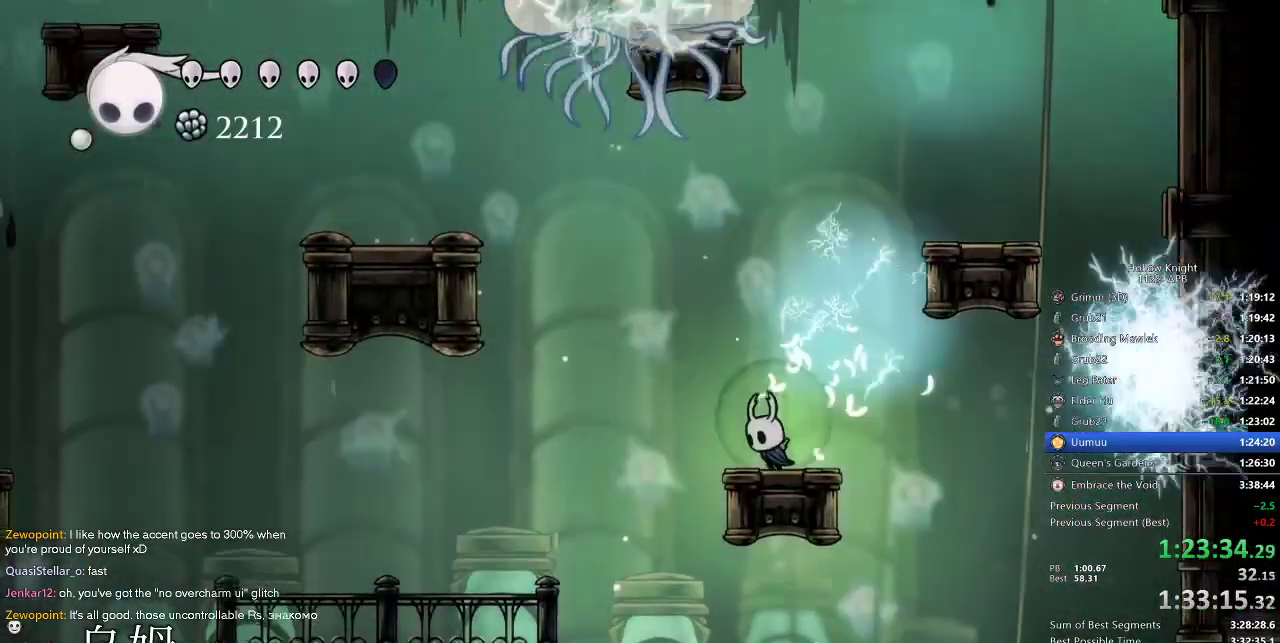
{"keys": ["jump", "left"], "events": [[67, "jump", "down"], [317, "jump", "up"], [400, "jump", "down"]]}
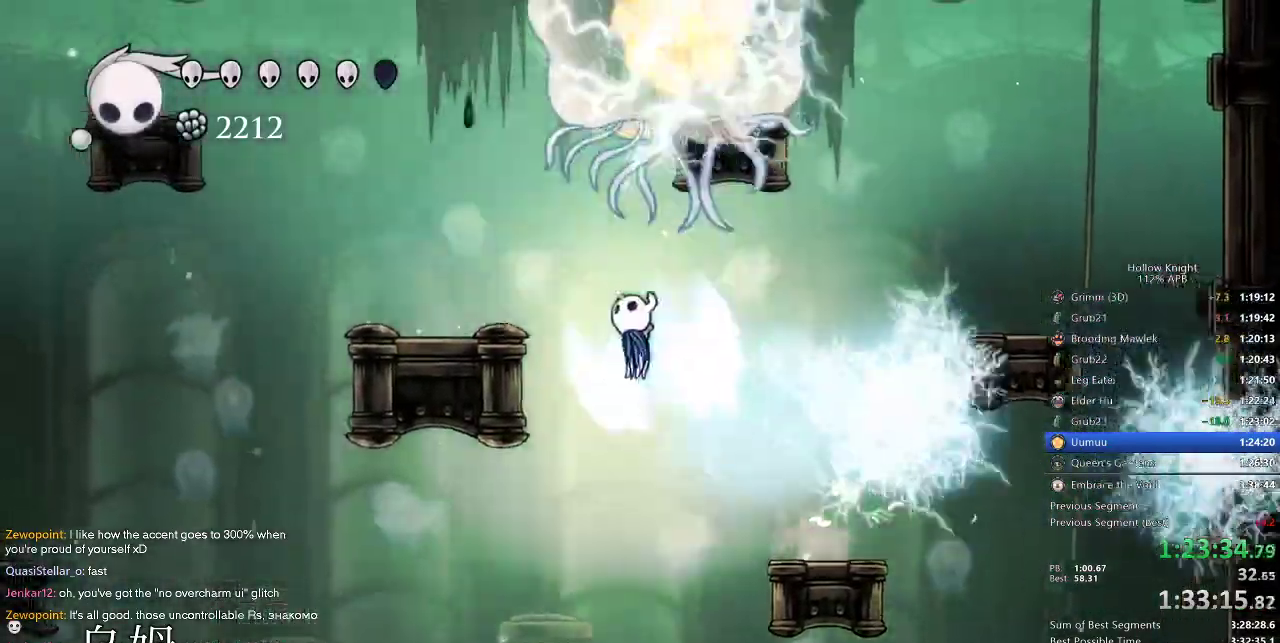
{"keys": ["left"], "events": [[200, "jump", "up"]]}
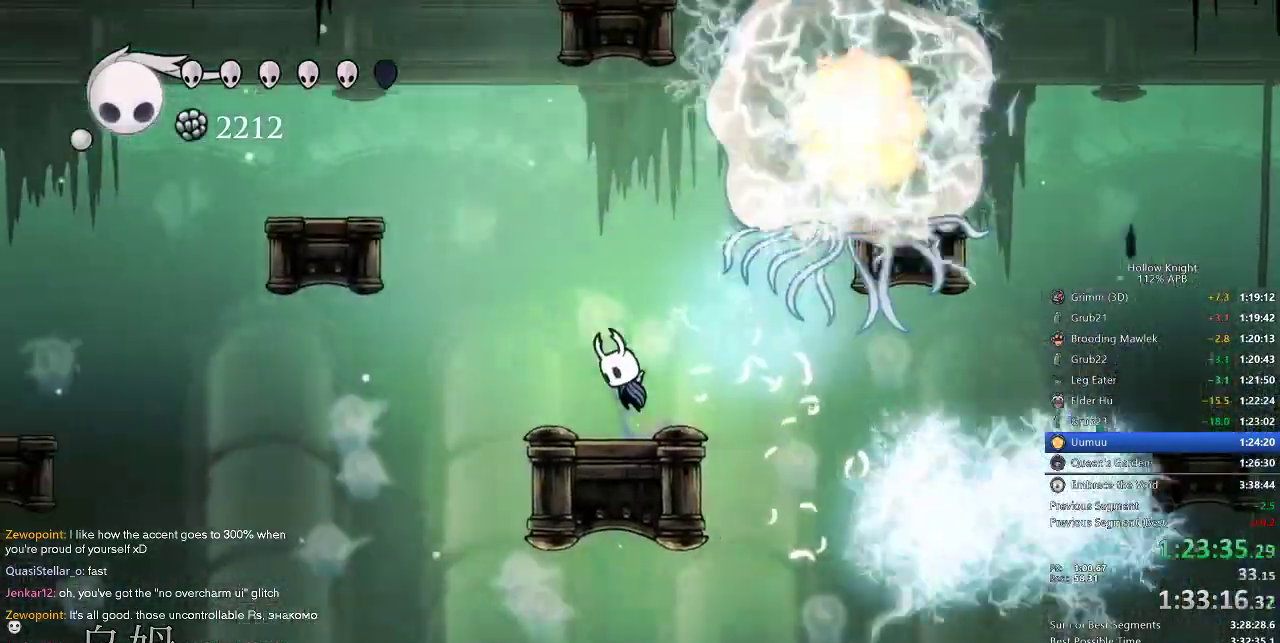
{"keys": ["jump", "left"], "events": [[34, "jump", "down"], [184, "jump", "up"], [250, "jump", "down"]]}
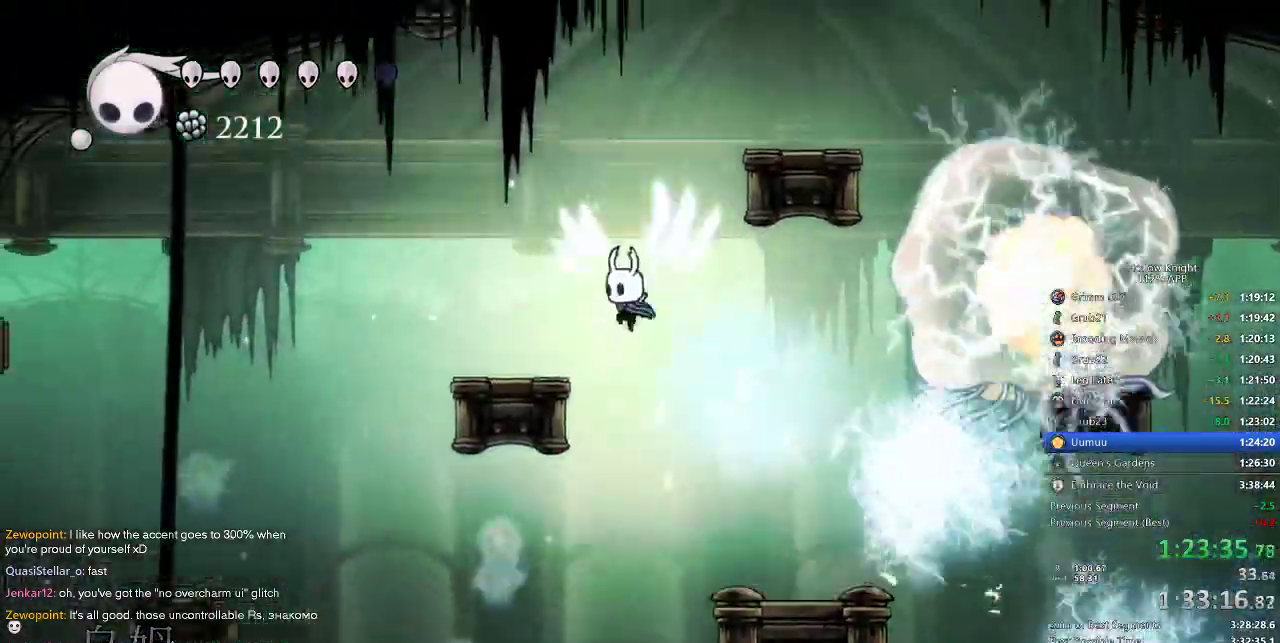
{"keys": ["jump", "right"], "events": [[84, "jump", "up"], [367, "left", "up"], [434, "jump", "down"], [467, "right", "down"]]}
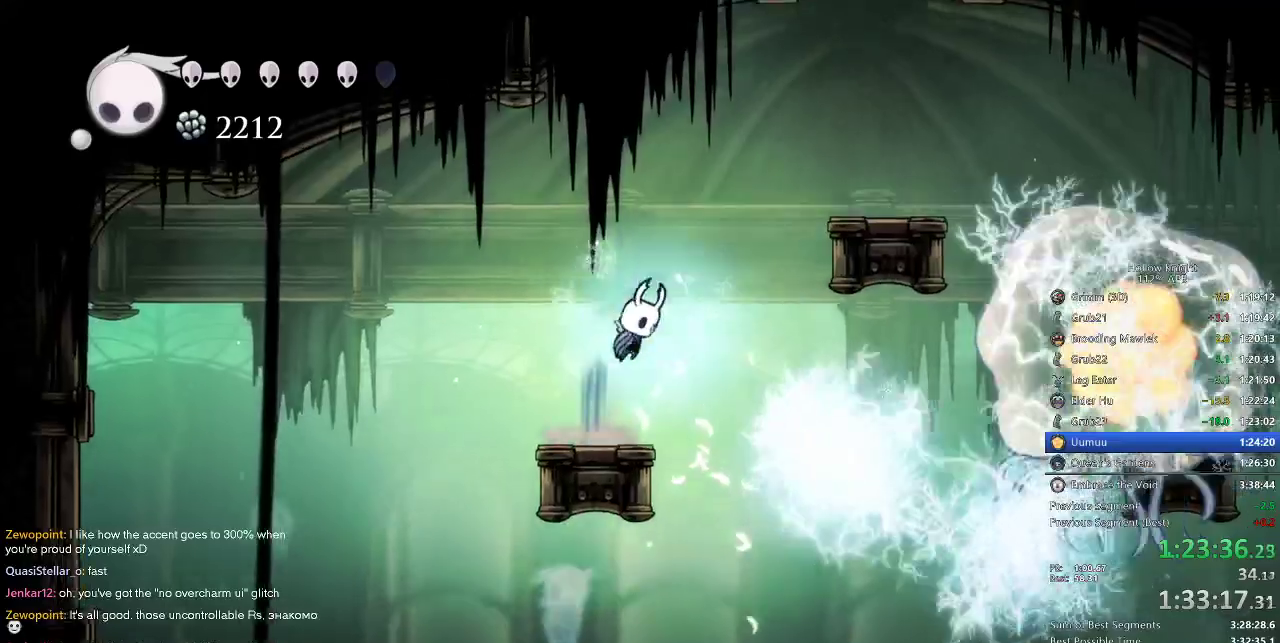
{"keys": ["jump", "right"], "events": [[234, "jump", "up"], [284, "jump", "down"]]}
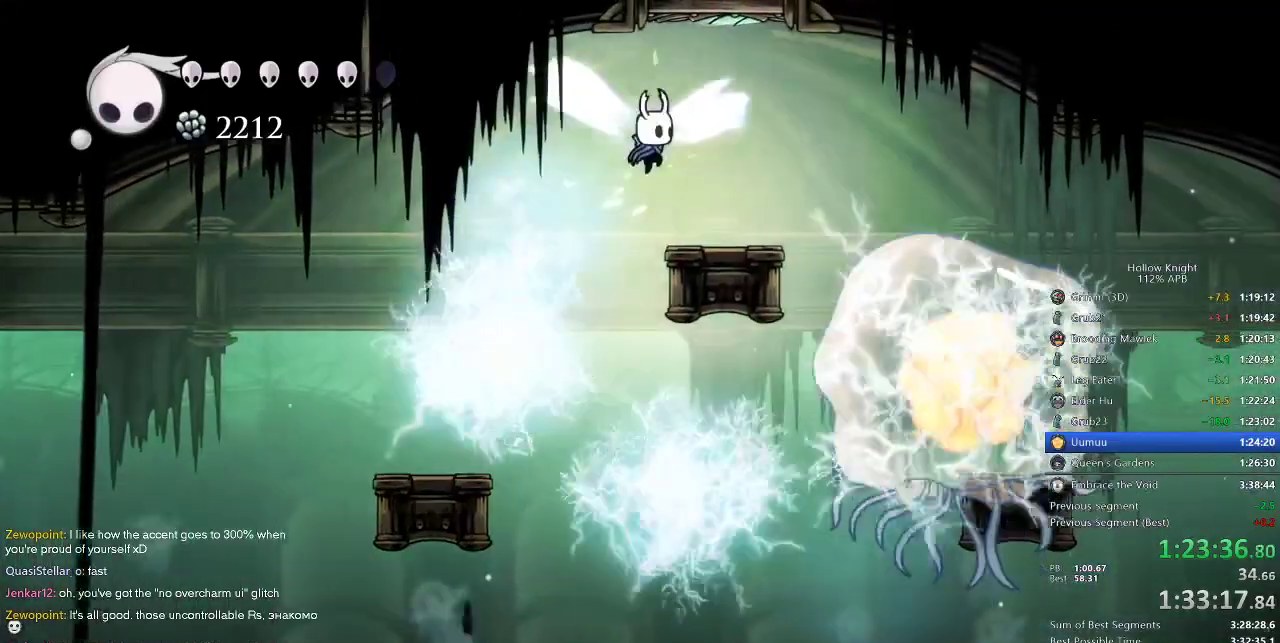
{"keys": [], "events": [[17, "jump", "up"], [200, "right", "up"]]}
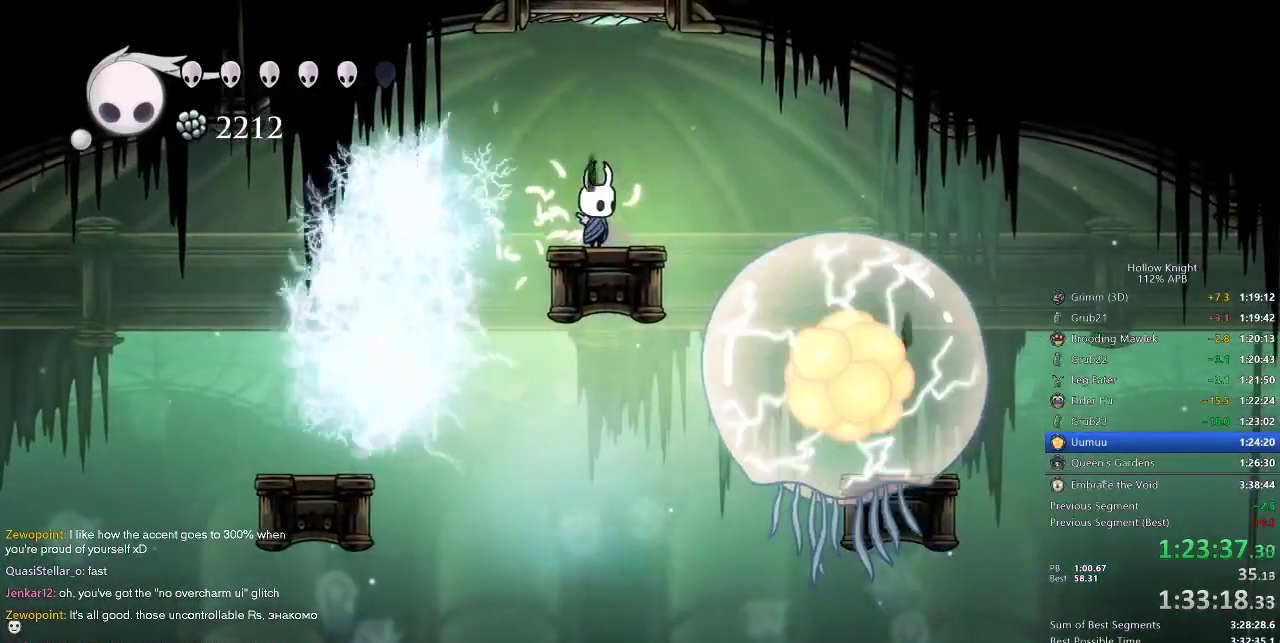
{"keys": [], "events": []}
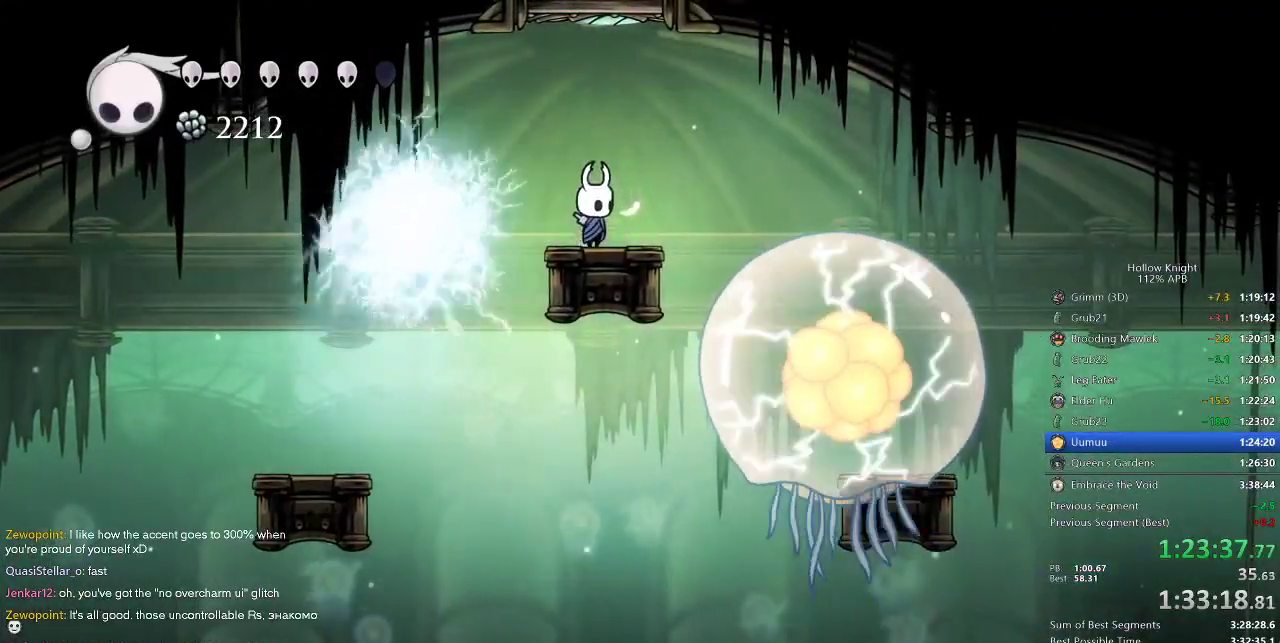
{"keys": ["right"], "events": [[100, "jump", "down"], [100, "left", "down"], [284, "left", "up"], [450, "right", "down"], [467, "jump", "up"]]}
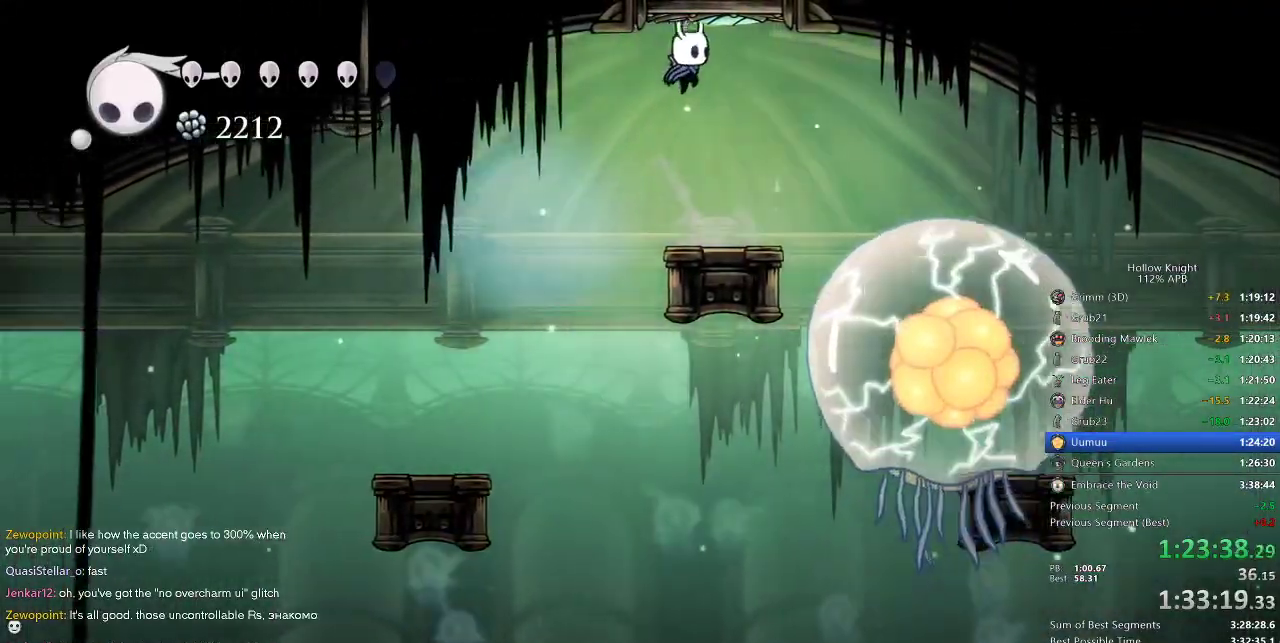
{"keys": ["left"], "events": [[67, "right", "up"], [167, "jump", "down"], [217, "left", "down"], [450, "jump", "up"]]}
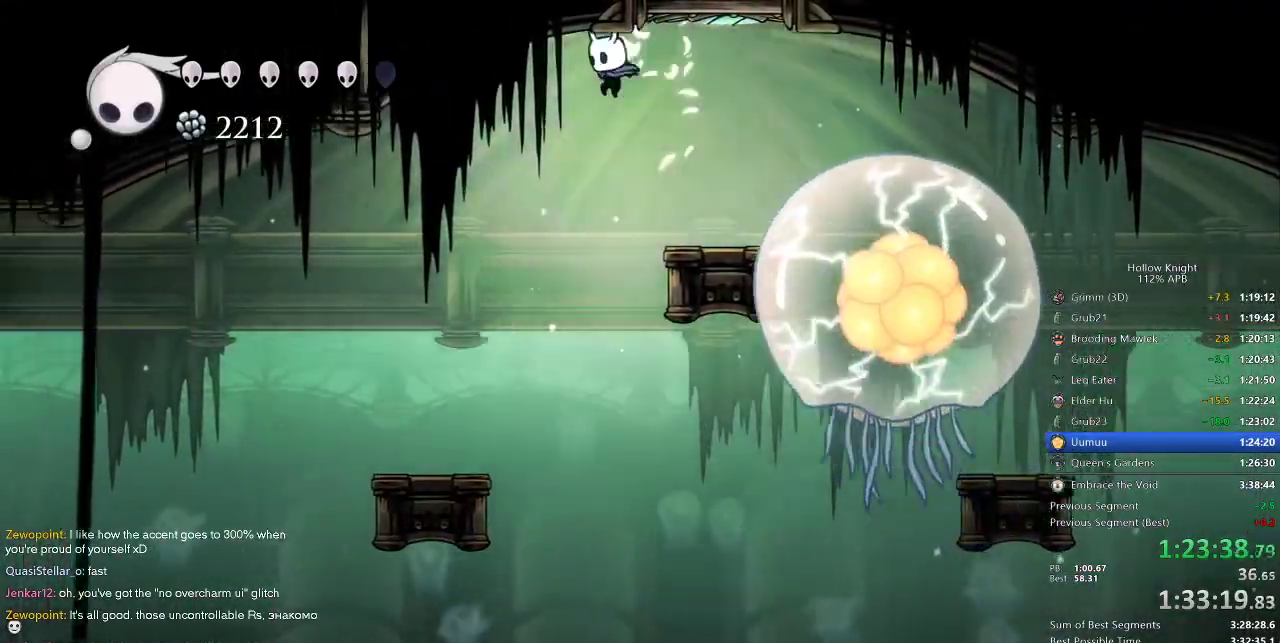
{"keys": [], "events": [[500, "left", "up"]]}
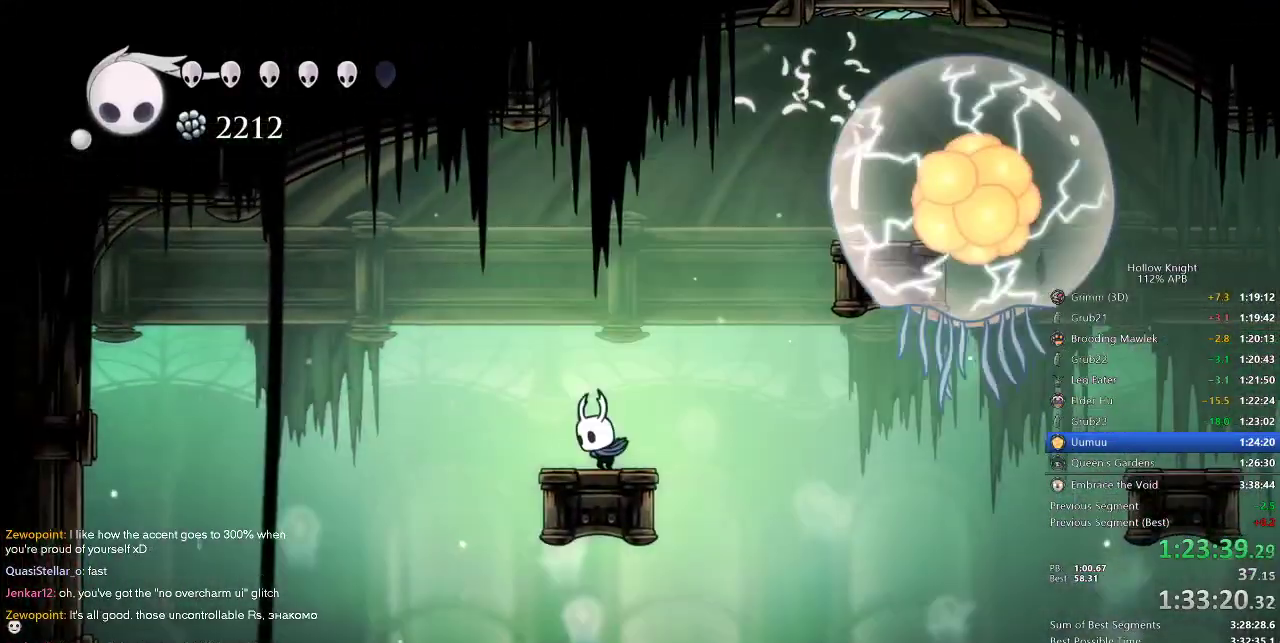
{"keys": ["jump"], "events": [[50, "jump", "down"], [334, "jump", "up"], [384, "jump", "down"]]}
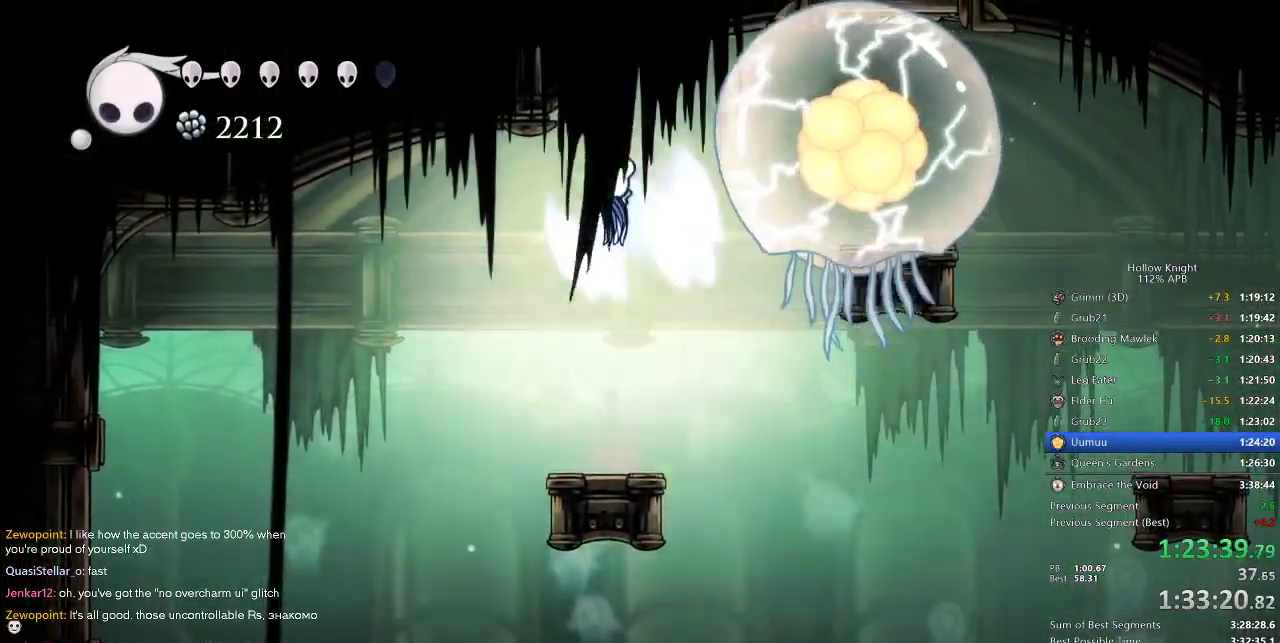
{"keys": [], "events": [[150, "jump", "up"]]}
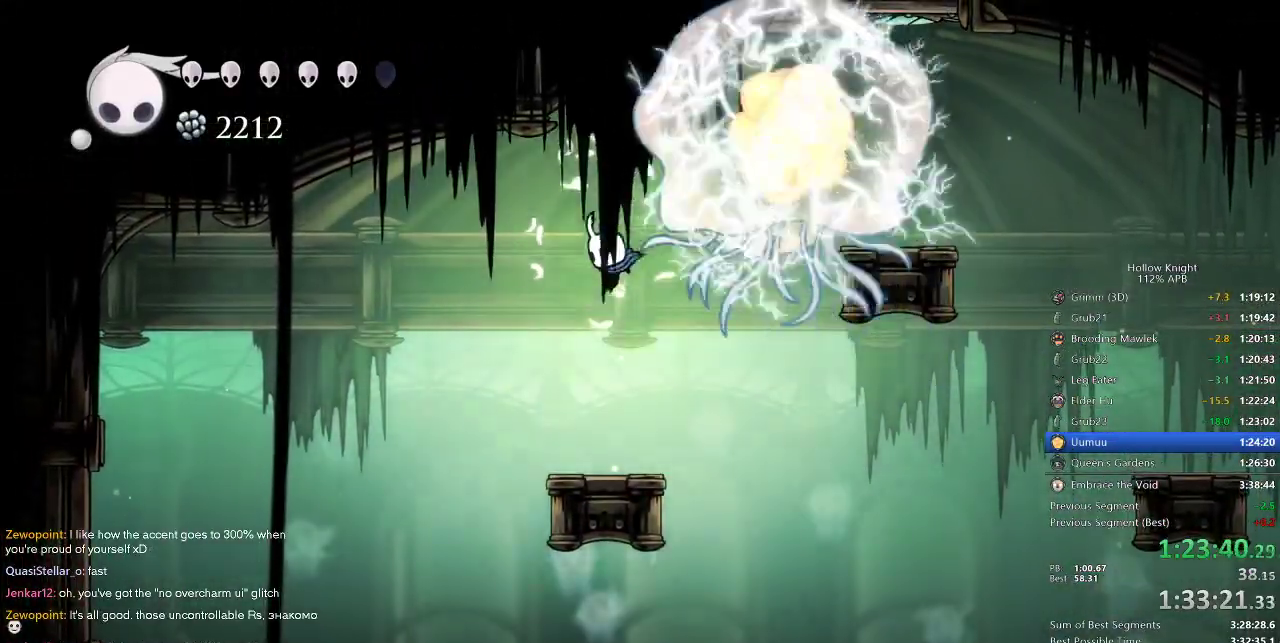
{"keys": ["dash", "right"], "events": [[450, "right", "down"], [500, "dash", "down"]]}
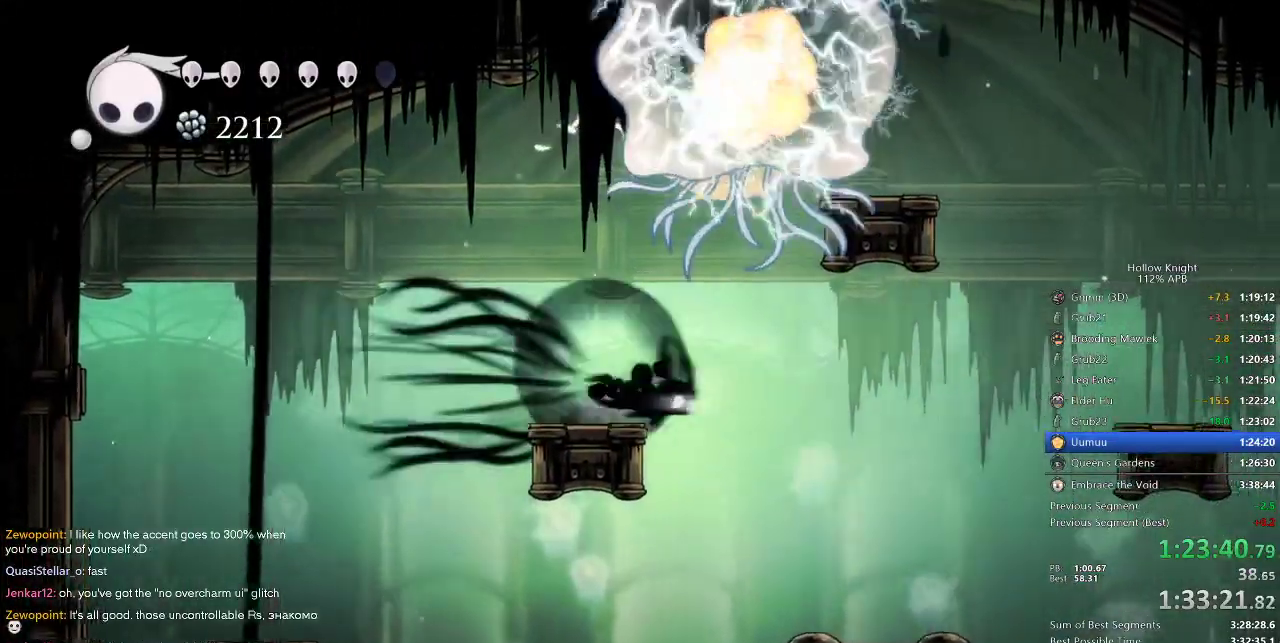
{"keys": [], "events": [[50, "dash", "up"], [334, "right", "up"]]}
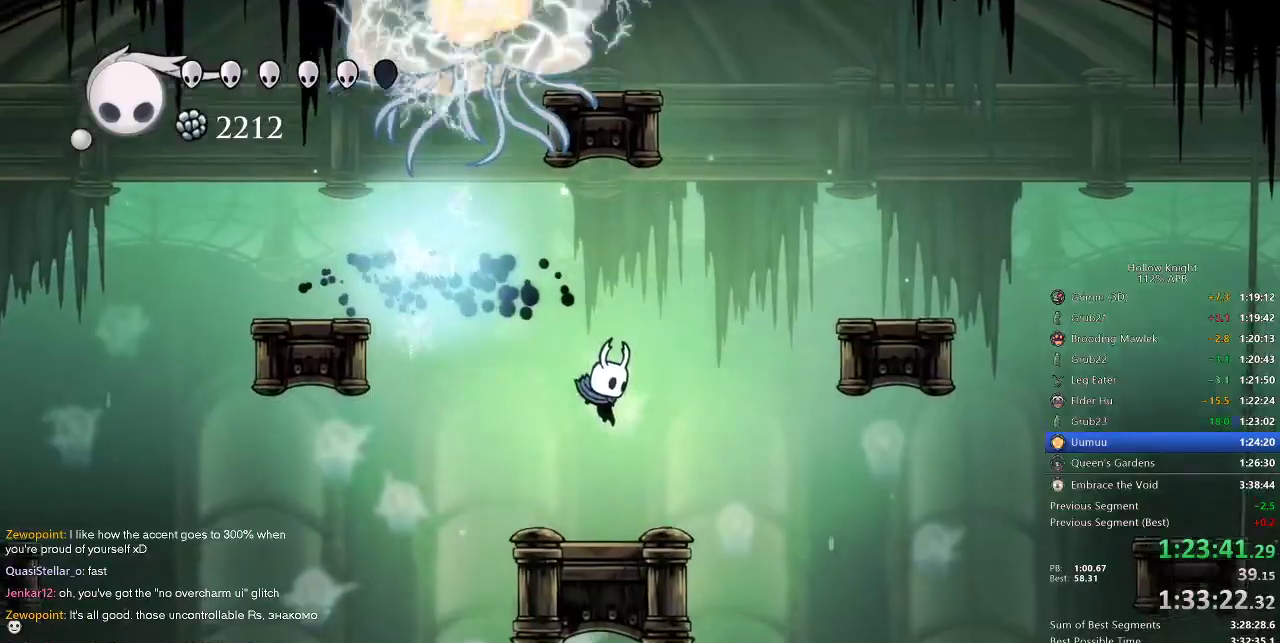
{"keys": ["jump", "right"], "events": [[167, "right", "down"], [184, "jump", "down"], [384, "right", "up"], [484, "right", "down"]]}
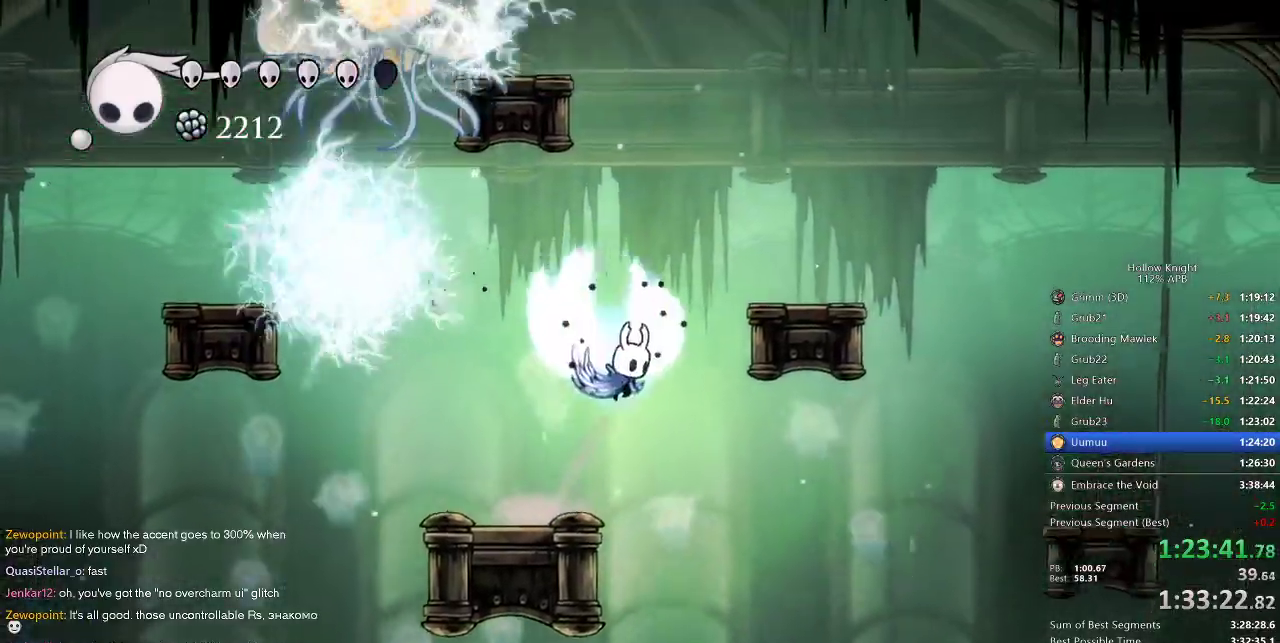
{"keys": ["right"], "events": [[284, "jump", "up"]]}
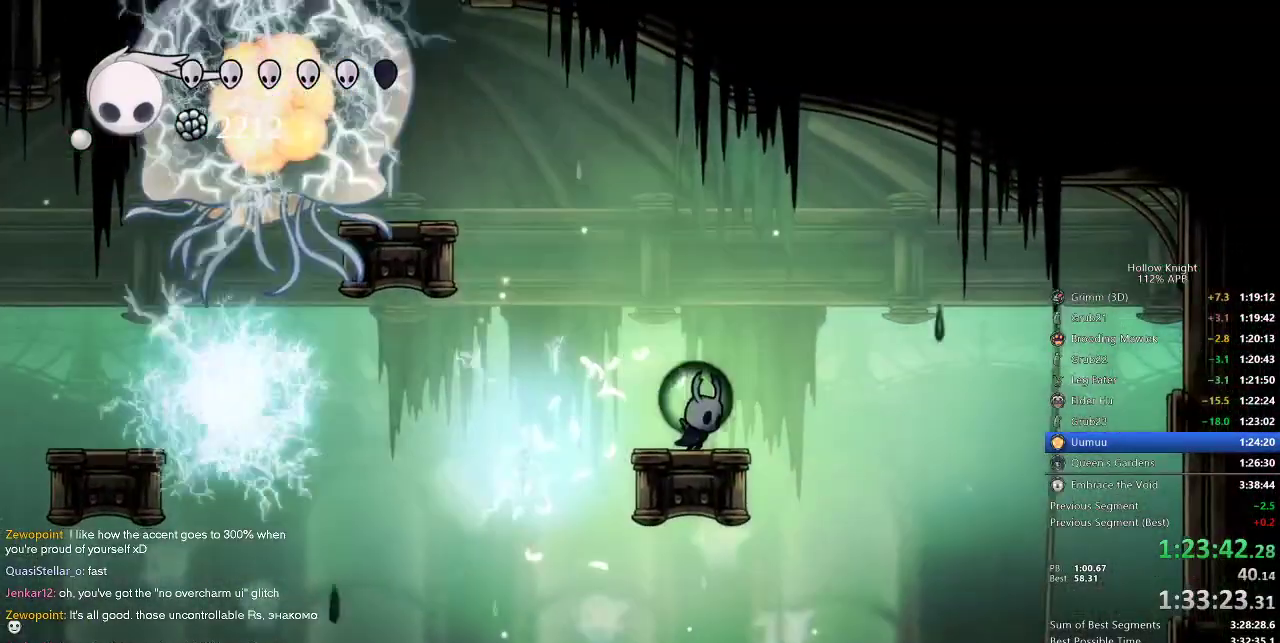
{"keys": ["dash", "right"], "events": [[117, "jump", "down"], [267, "jump", "up"], [434, "dash", "down"]]}
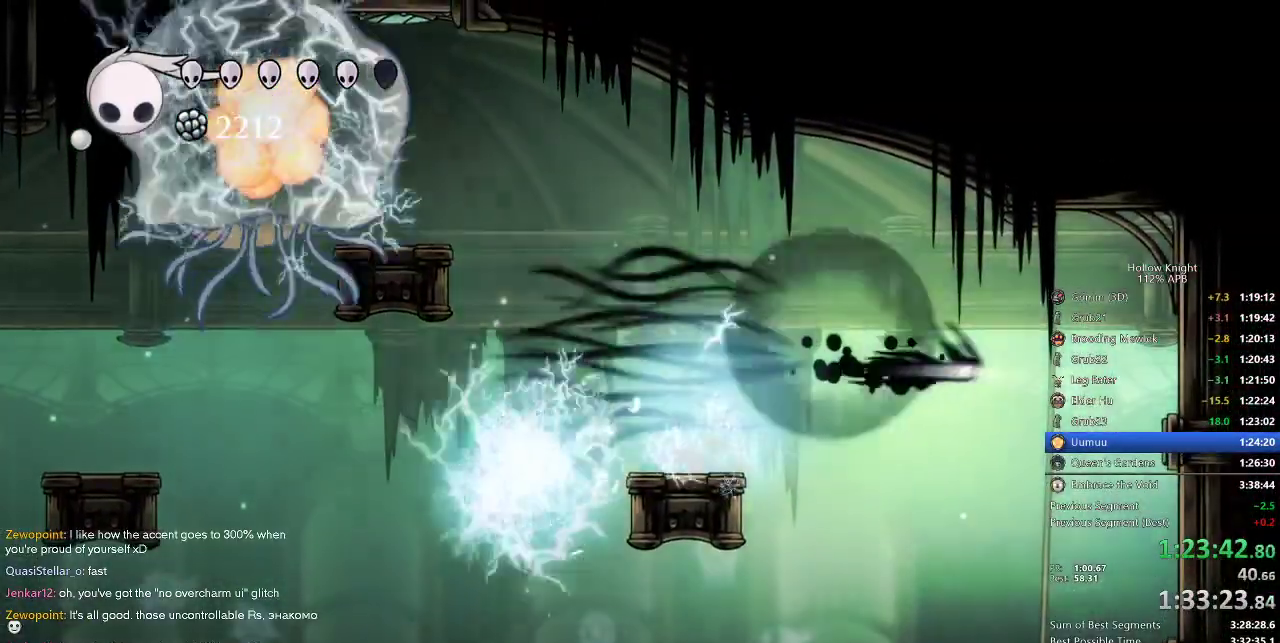
{"keys": ["right"], "events": [[117, "dash", "up"]]}
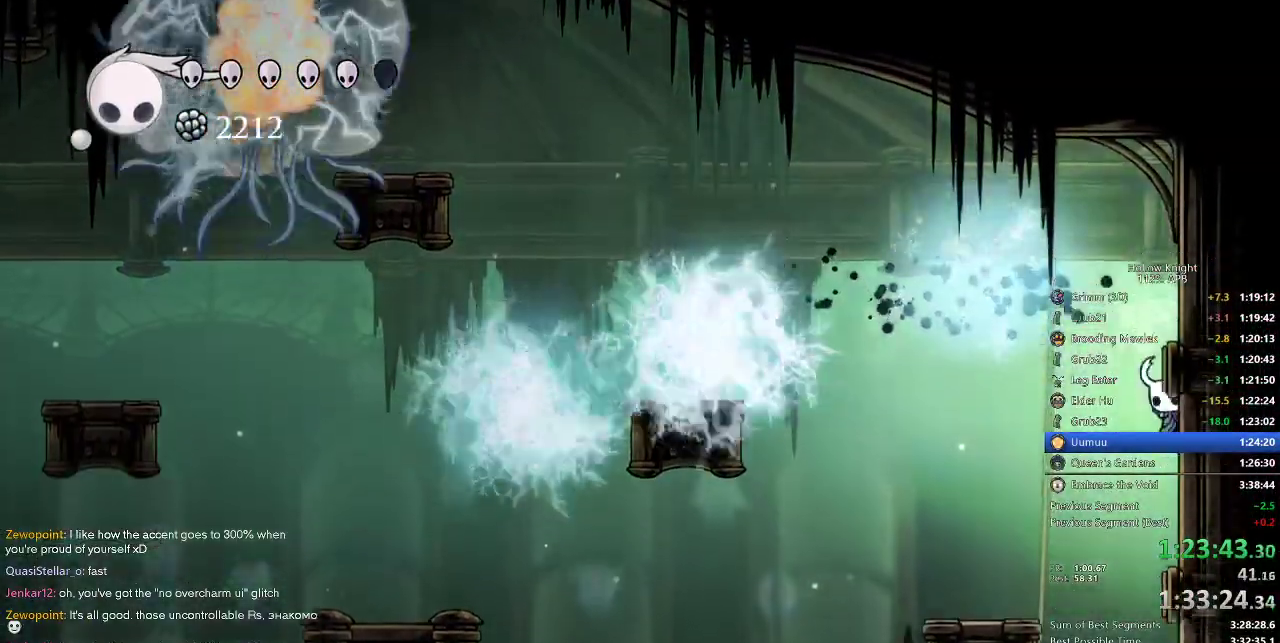
{"keys": ["right"], "events": []}
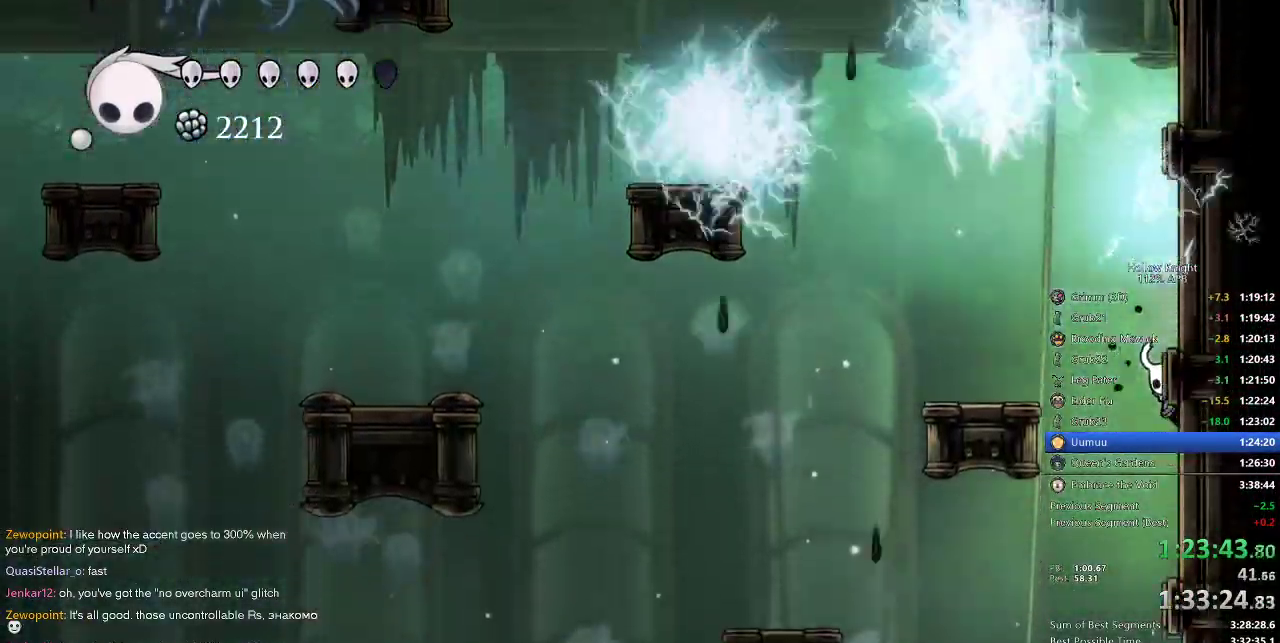
{"keys": ["dash", "left"], "events": [[400, "left", "down"], [450, "dash", "down"], [484, "right", "up"]]}
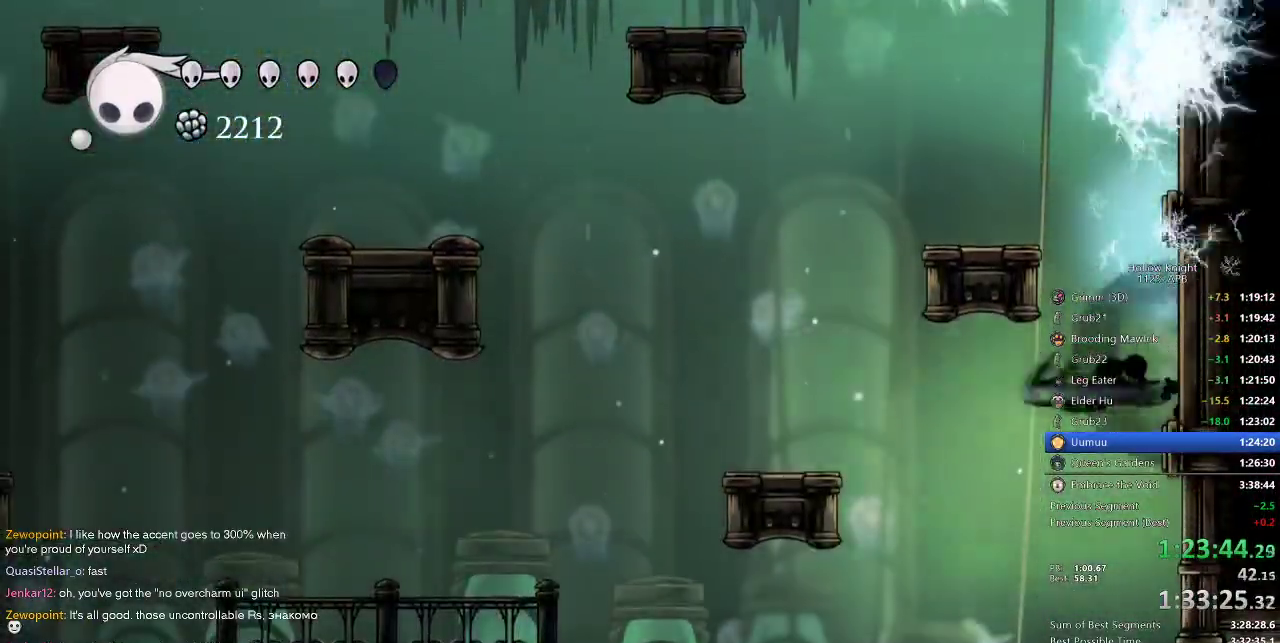
{"keys": ["jump", "left"], "events": [[167, "dash", "up"], [500, "jump", "down"]]}